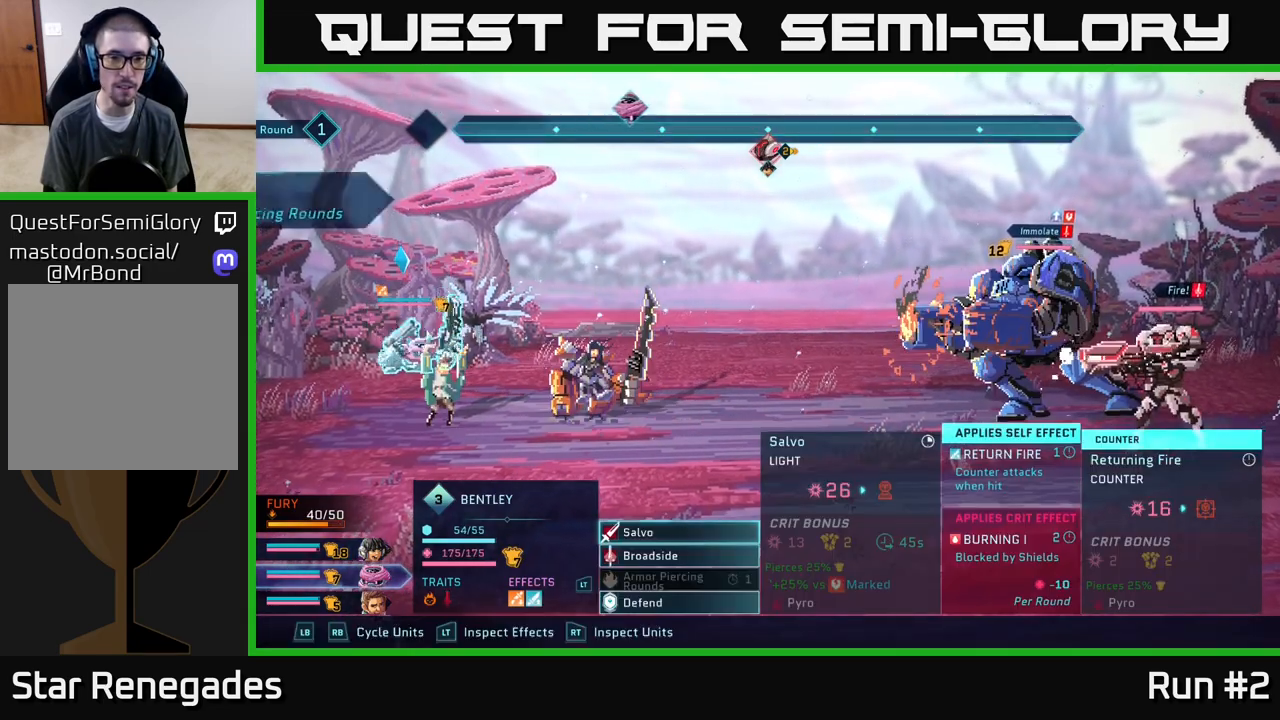
Gameplay with a controller (Xbox layout); each line is a JSON object with the inputs held at the frame after it. "events" lists button and stick changes between this image and that frame as [ms after this image, input, new state], when the widget could be followed in between.
{"buttons": [], "left_stick": "center", "right_stick": "center", "events": []}
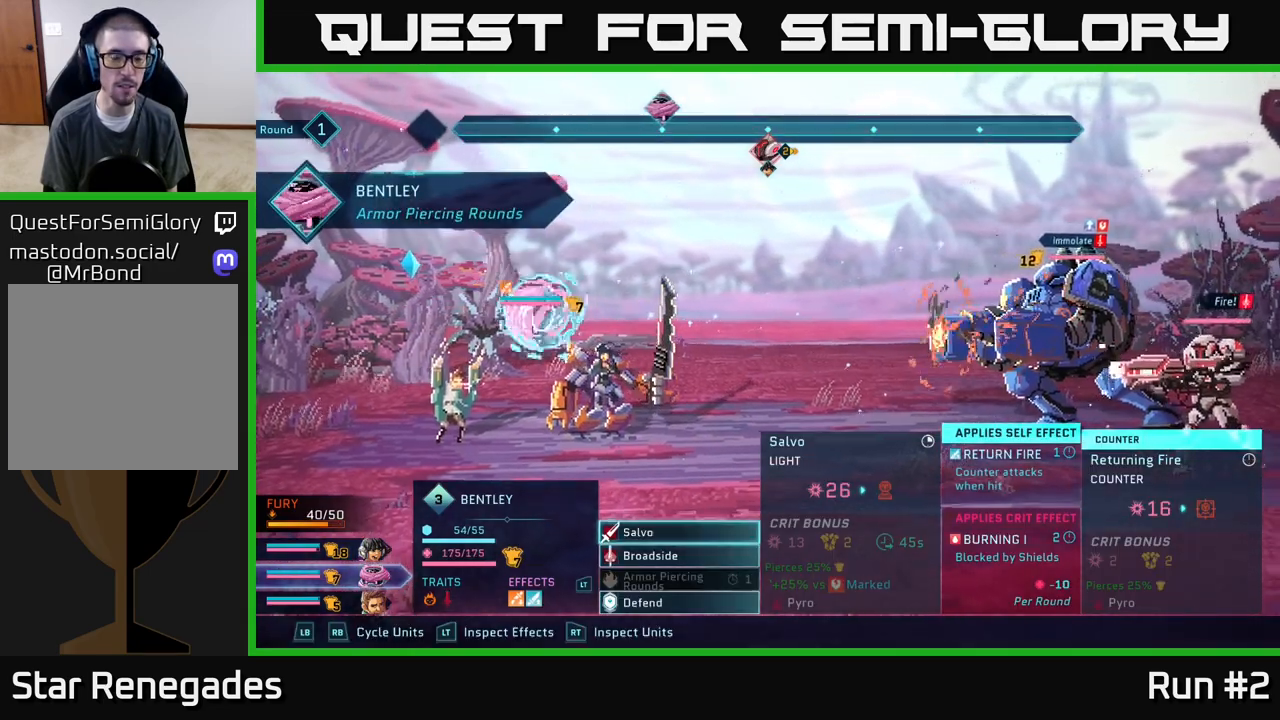
{"buttons": [], "left_stick": "center", "right_stick": "center", "events": []}
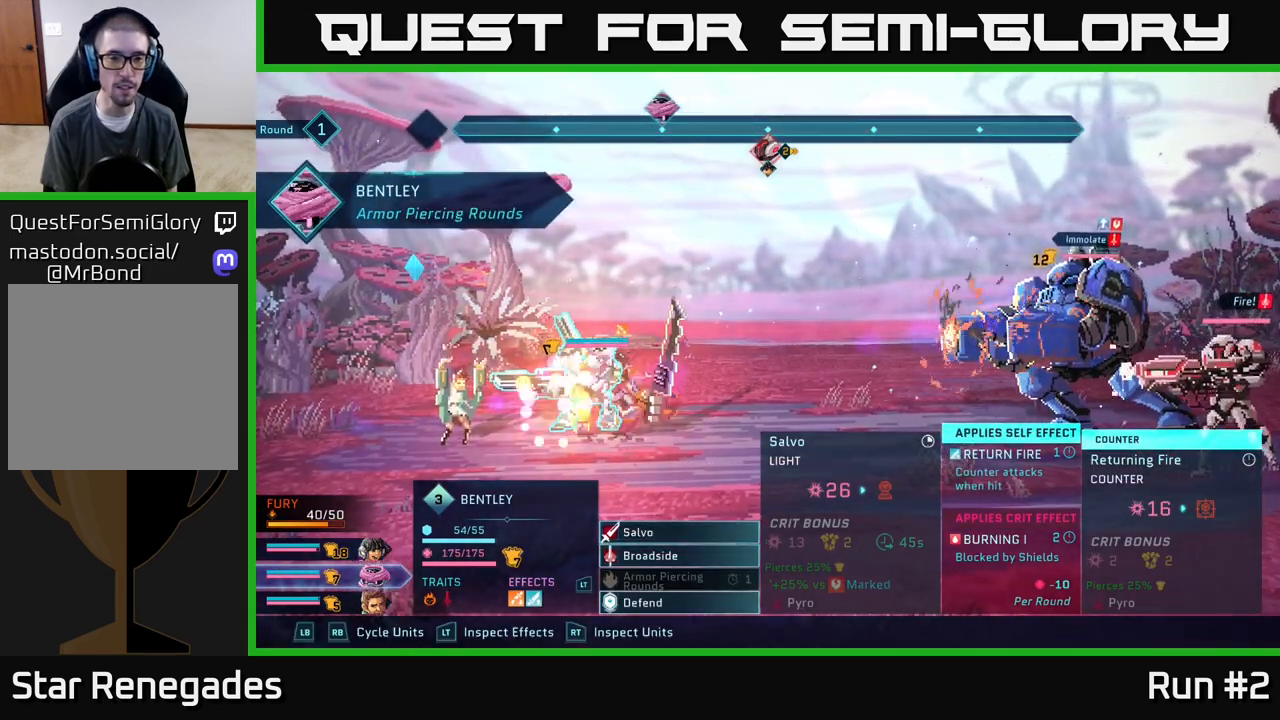
{"buttons": [], "left_stick": "center", "right_stick": "center", "events": []}
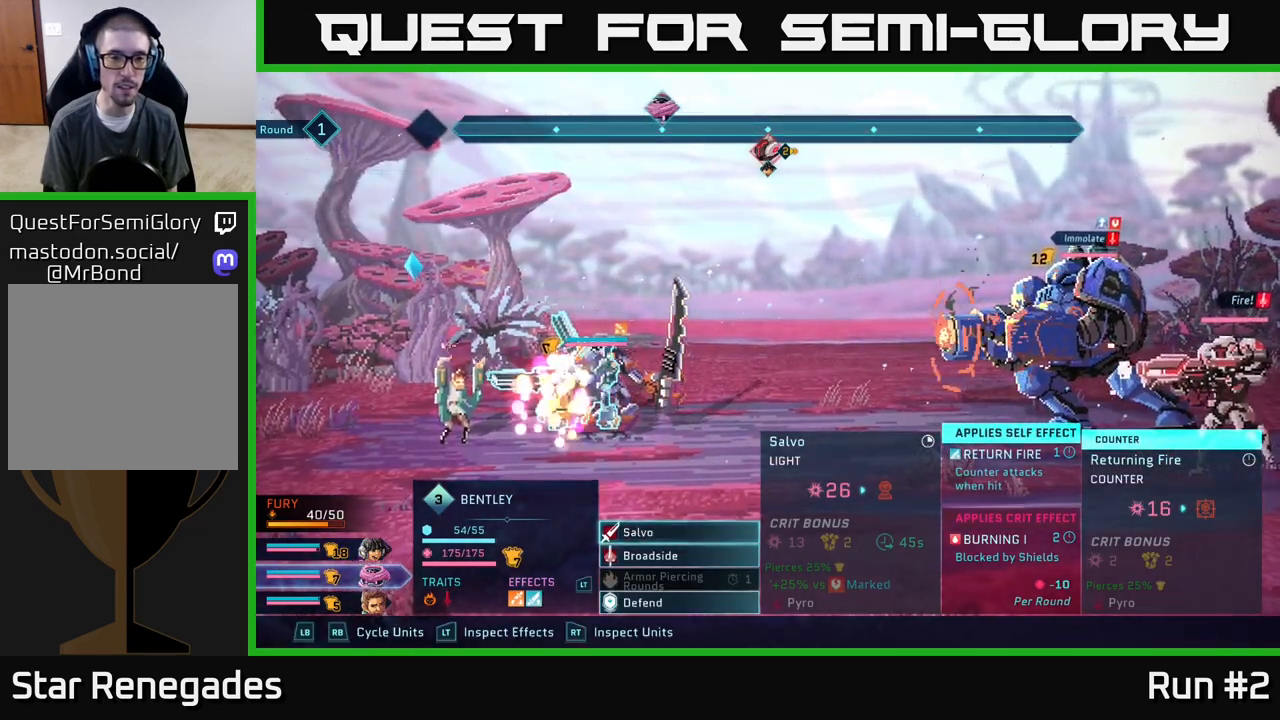
{"buttons": [], "left_stick": "center", "right_stick": "center", "events": []}
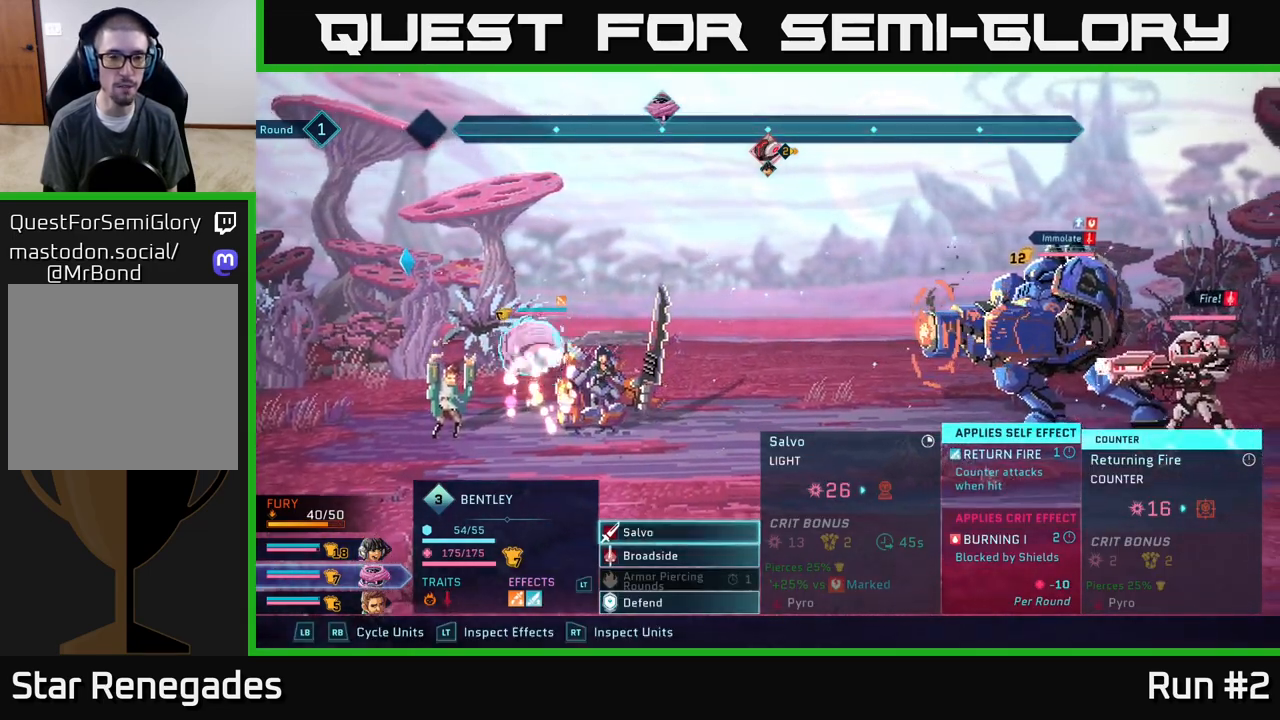
{"buttons": [], "left_stick": "center", "right_stick": "center", "events": []}
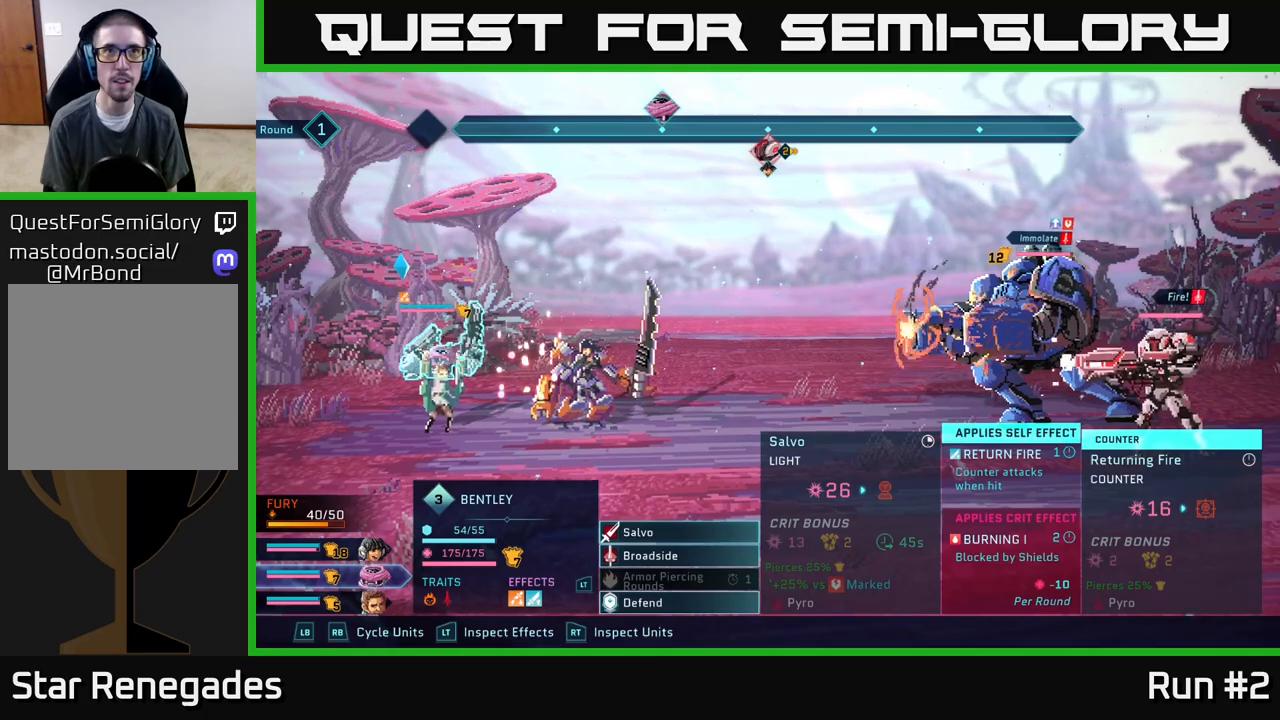
{"buttons": [], "left_stick": "center", "right_stick": "center", "events": []}
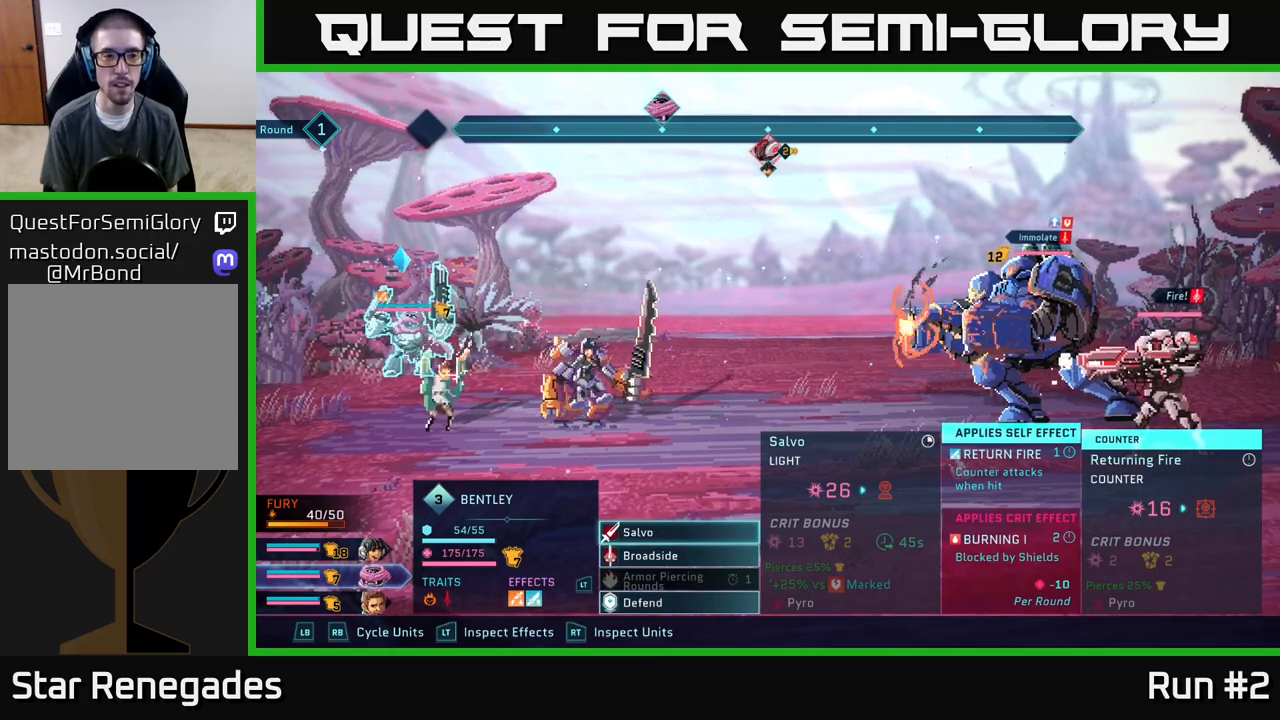
{"buttons": [], "left_stick": "center", "right_stick": "center", "events": []}
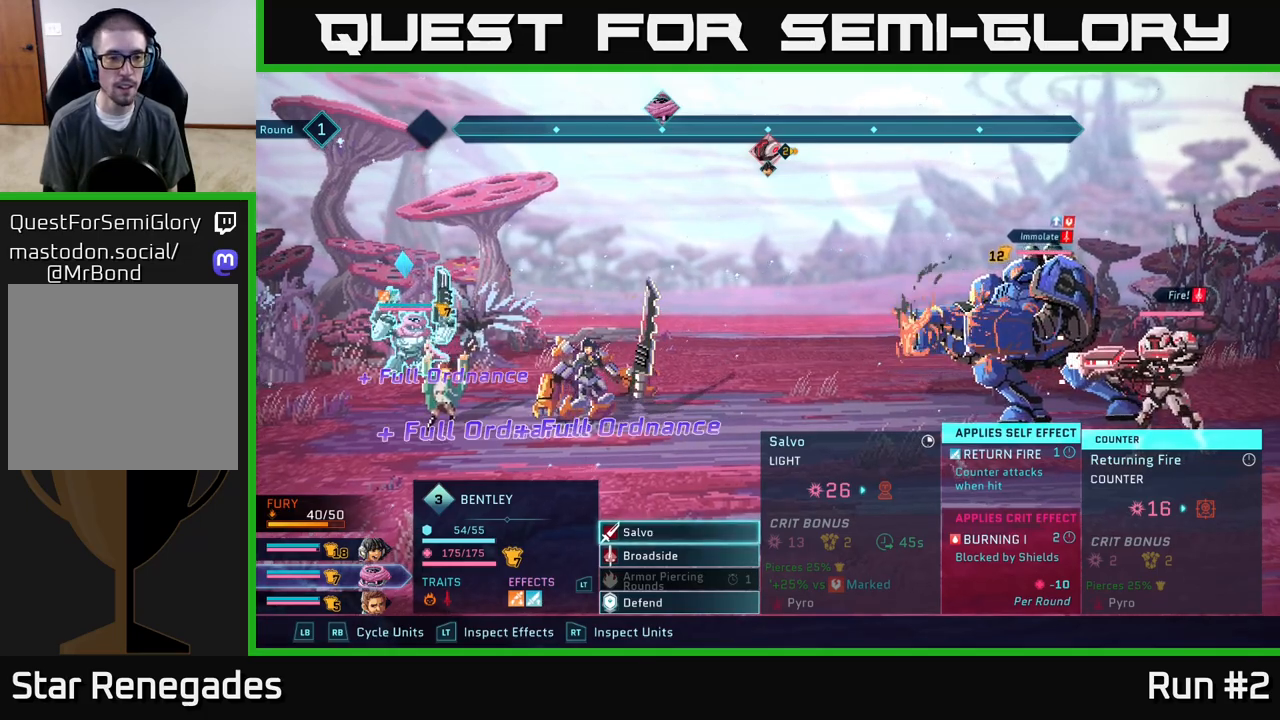
{"buttons": [], "left_stick": "down", "right_stick": "center", "events": [[350, "left_stick", "down"]]}
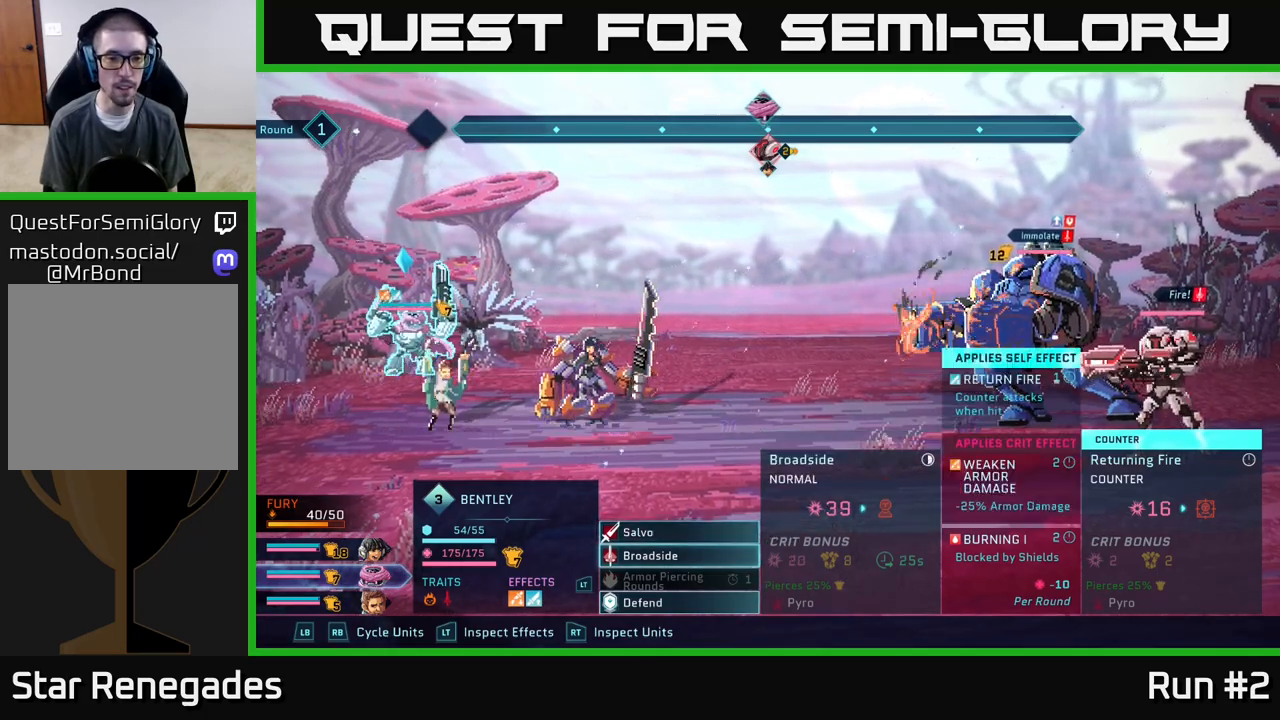
{"buttons": [], "left_stick": "center", "right_stick": "center", "events": [[50, "left_stick", "center"], [267, "left_stick", "up"], [417, "left_stick", "center"]]}
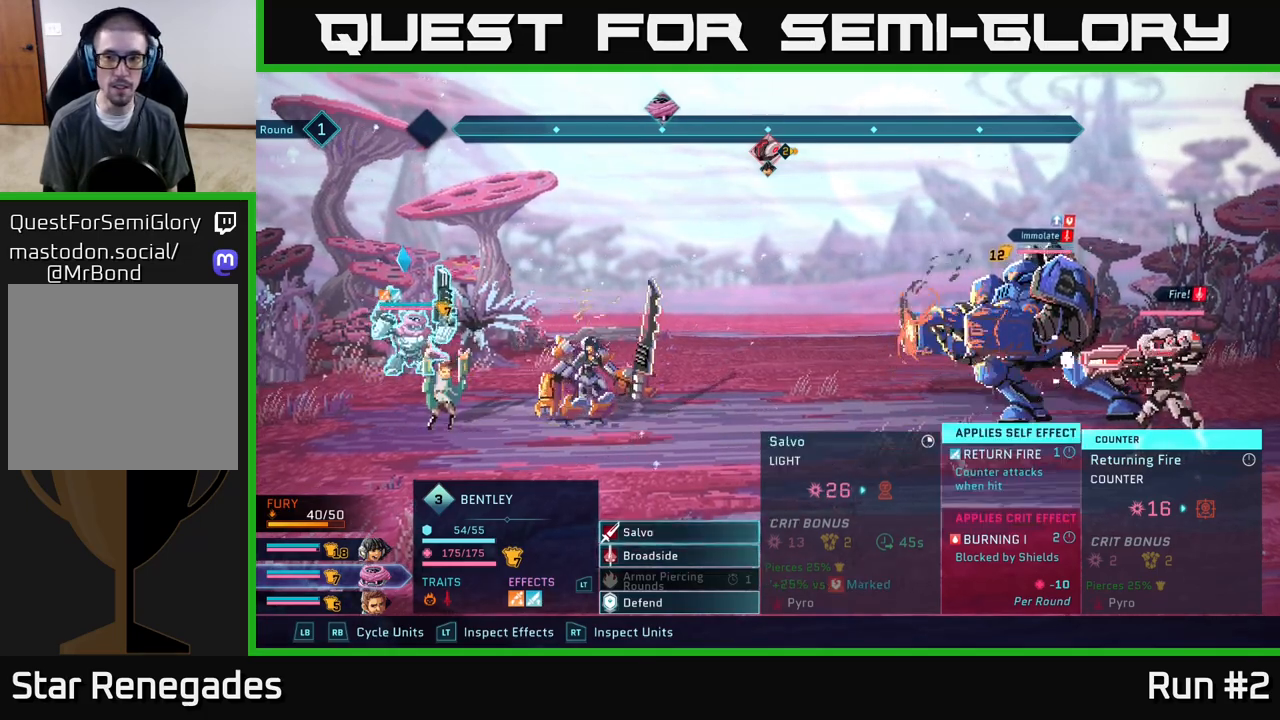
{"buttons": [], "left_stick": "down", "right_stick": "center", "events": [[17, "left_stick", "down"], [183, "A", "down"], [233, "left_stick", "center"], [267, "A", "up"], [433, "left_stick", "down"]]}
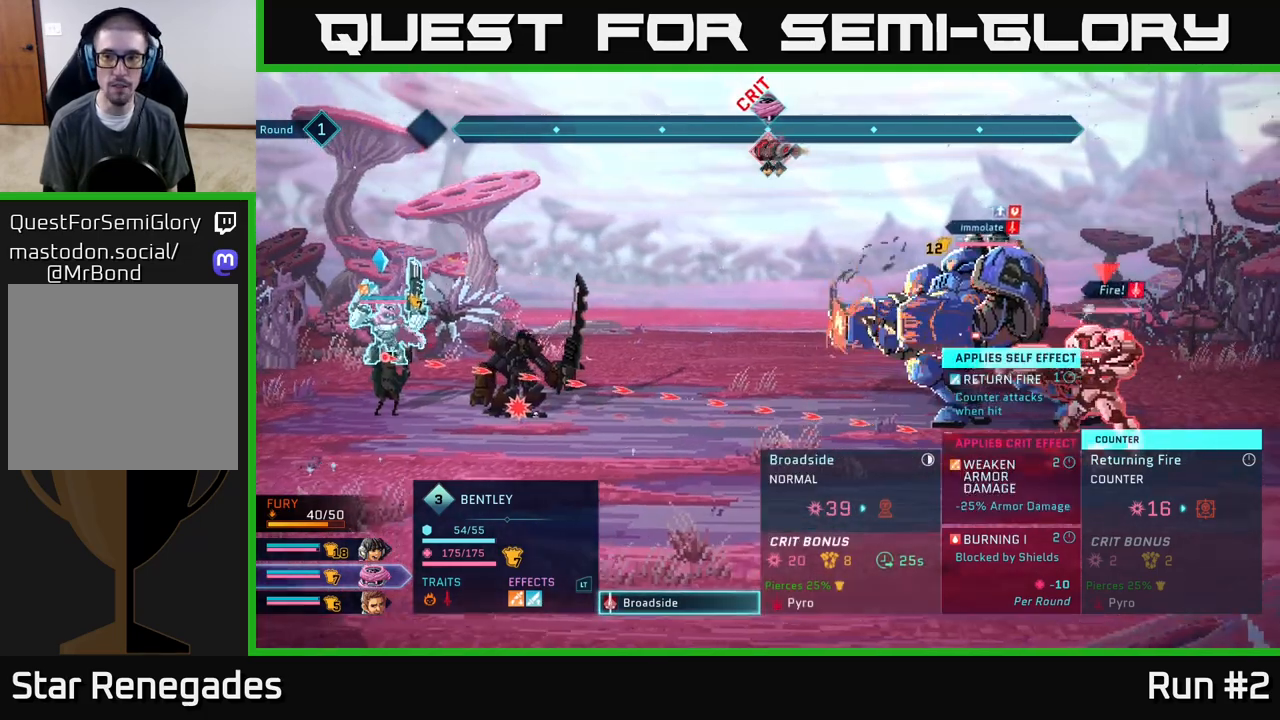
{"buttons": [], "left_stick": "center", "right_stick": "center", "events": [[133, "left_stick", "center"]]}
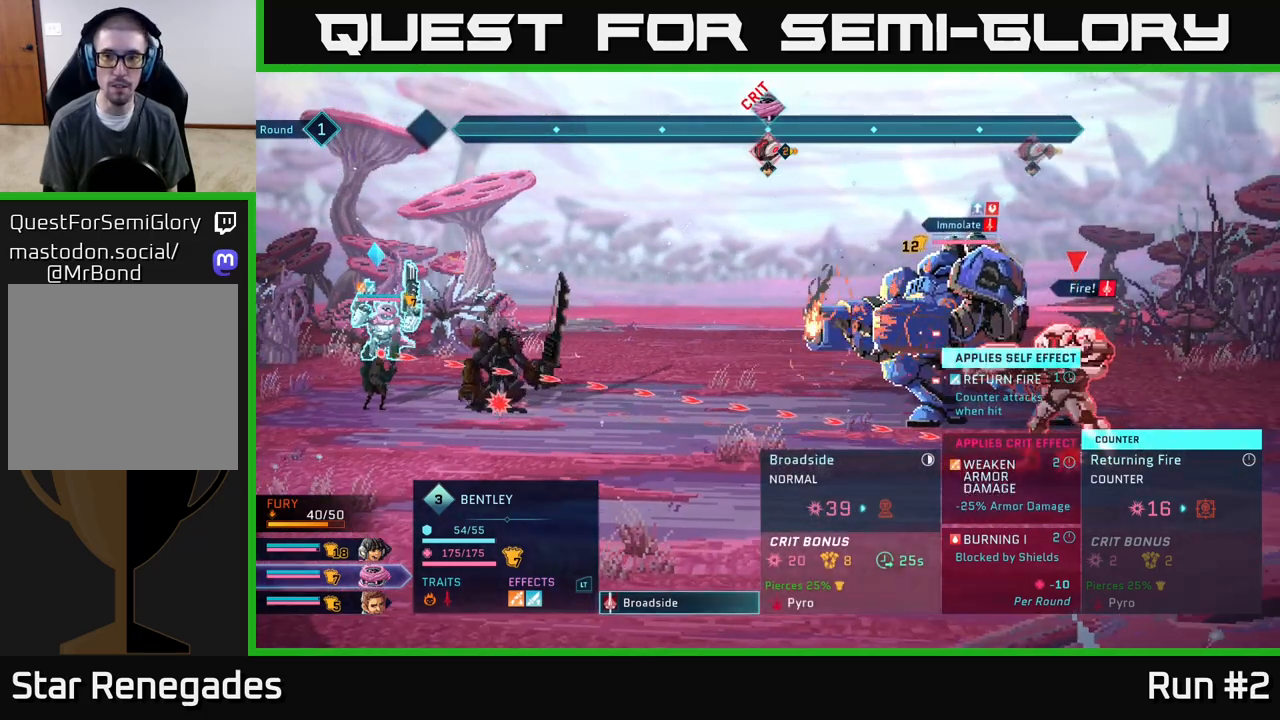
{"buttons": [], "left_stick": "center", "right_stick": "center", "events": [[233, "B", "down"], [333, "B", "up"]]}
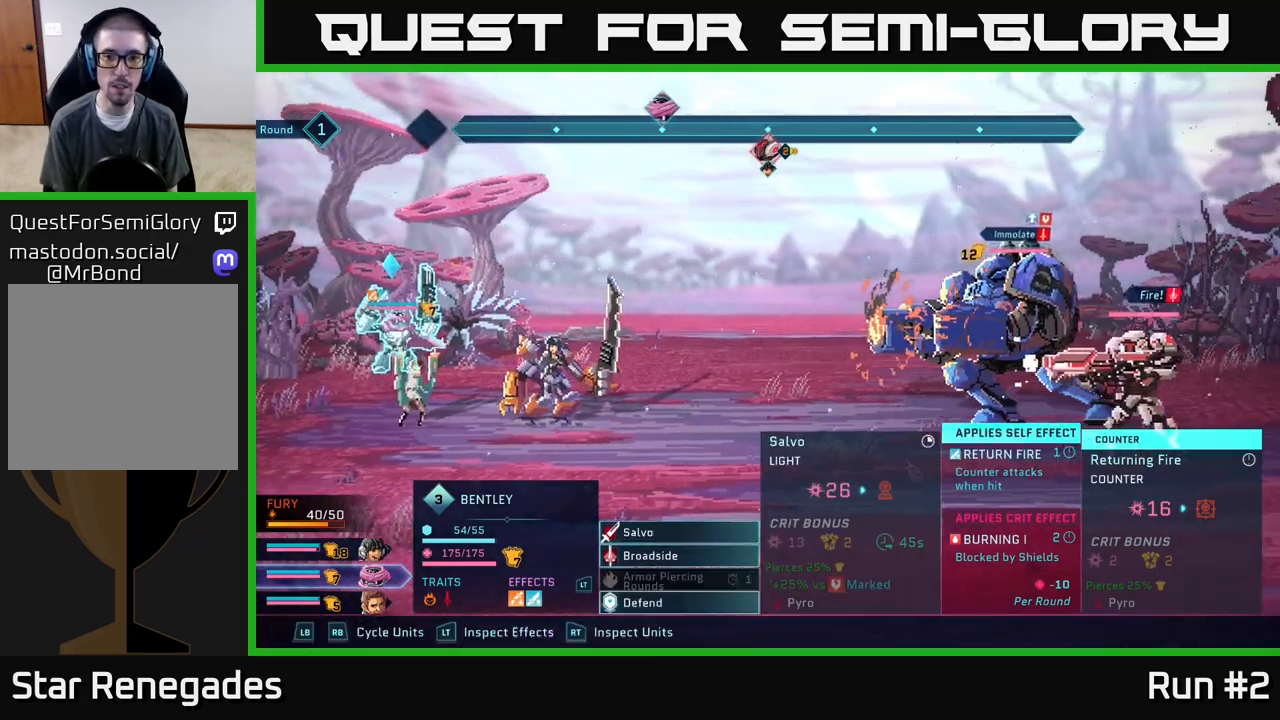
{"buttons": [], "left_stick": "center", "right_stick": "center", "events": [[117, "left_stick", "up"], [317, "left_stick", "center"]]}
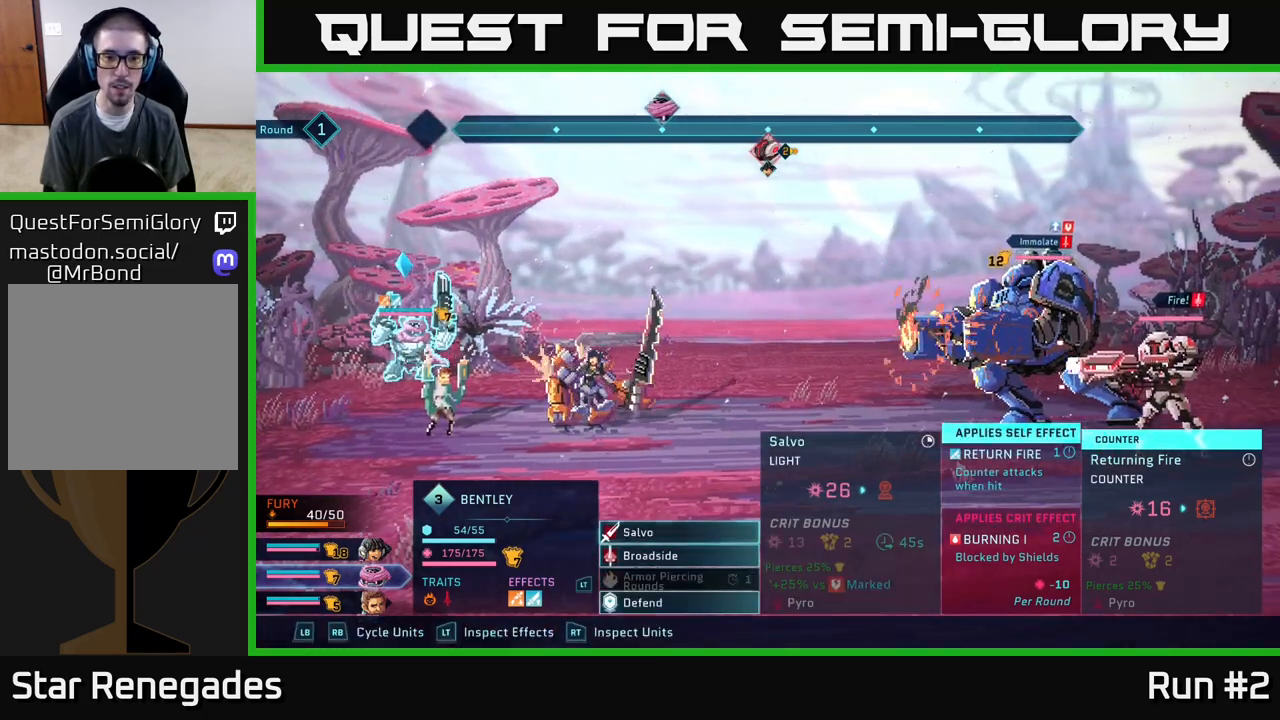
{"buttons": [], "left_stick": "center", "right_stick": "center", "events": [[117, "A", "down"], [200, "A", "up"], [333, "left_stick", "down"], [500, "left_stick", "center"]]}
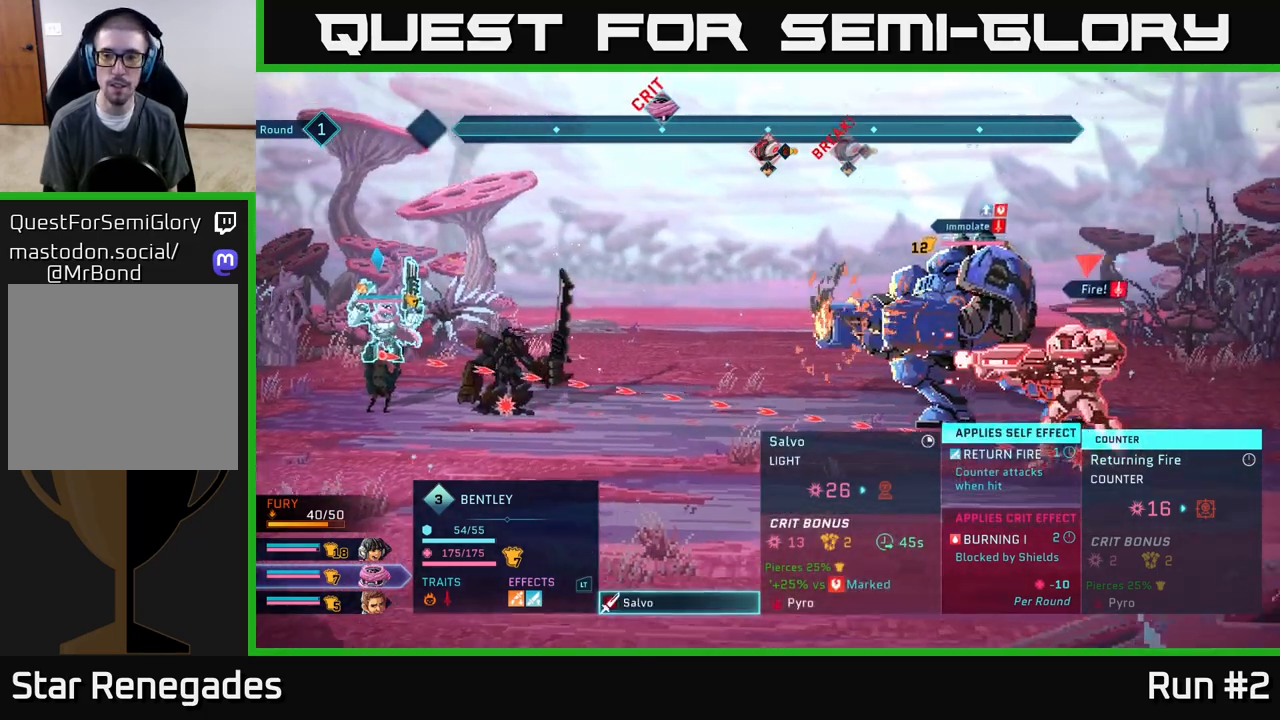
{"buttons": ["A"], "left_stick": "center", "right_stick": "center", "events": [[483, "A", "down"]]}
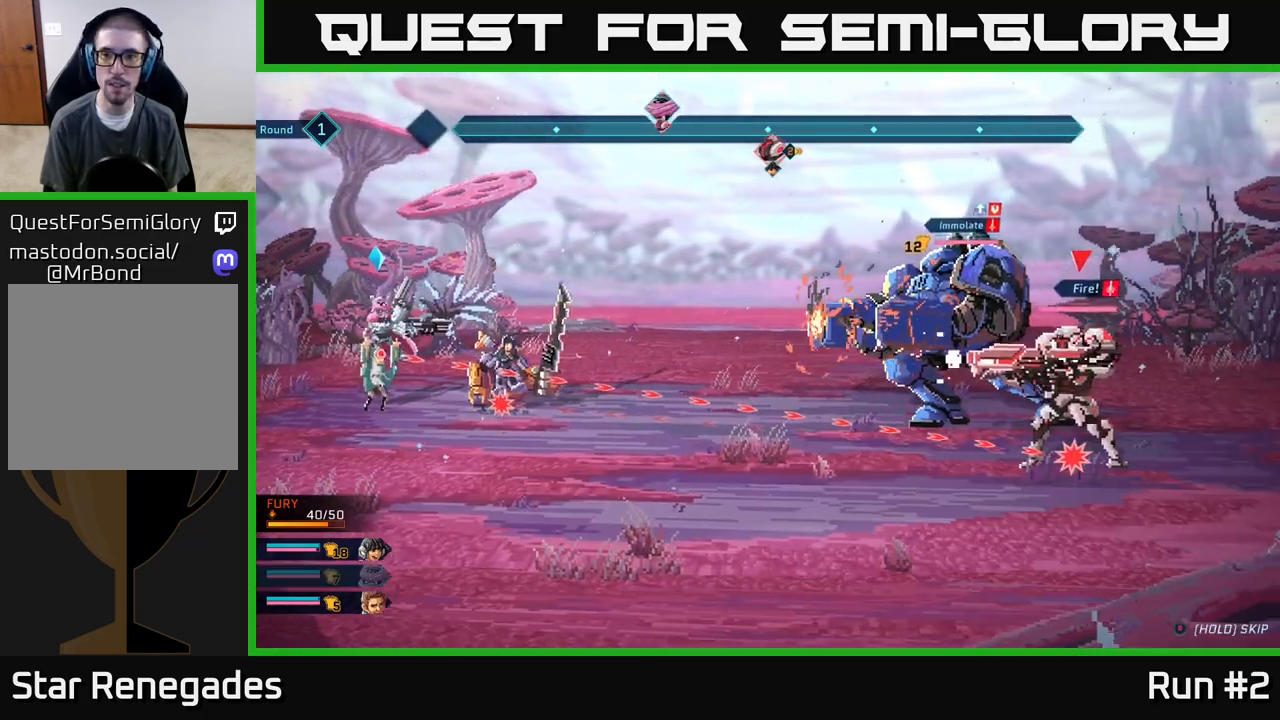
{"buttons": [], "left_stick": "center", "right_stick": "center", "events": [[83, "A", "up"]]}
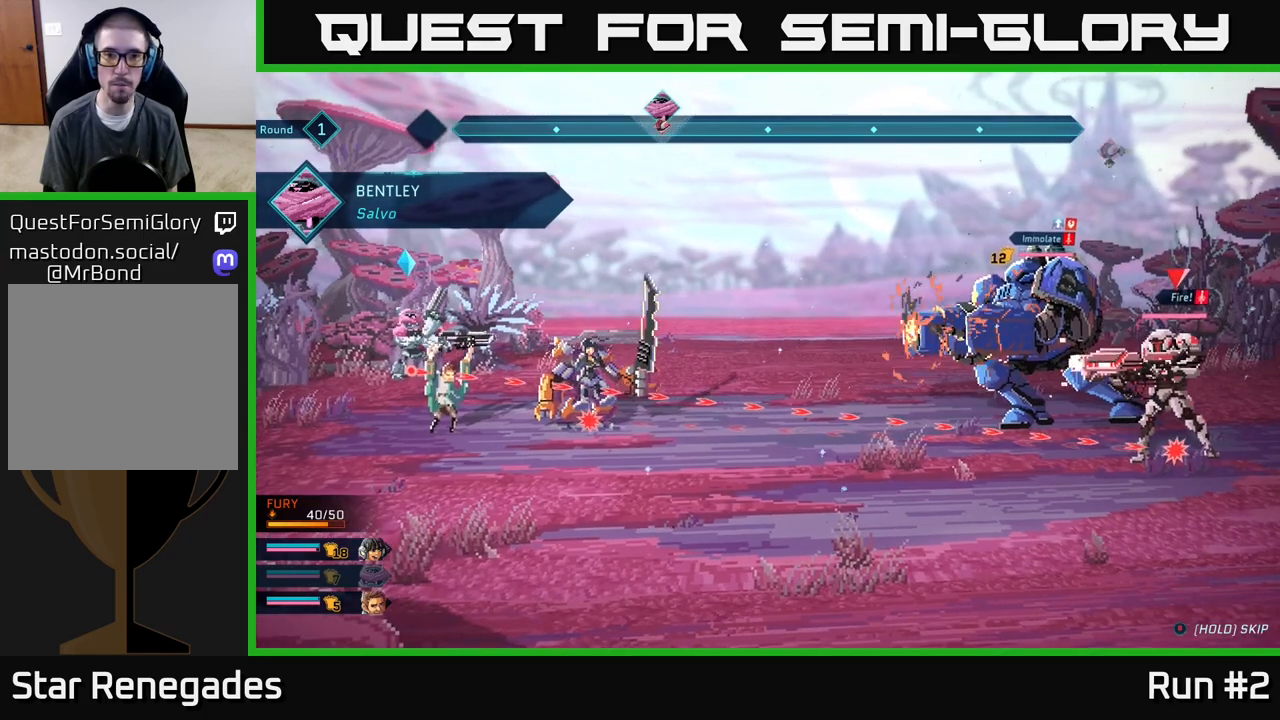
{"buttons": [], "left_stick": "center", "right_stick": "center", "events": []}
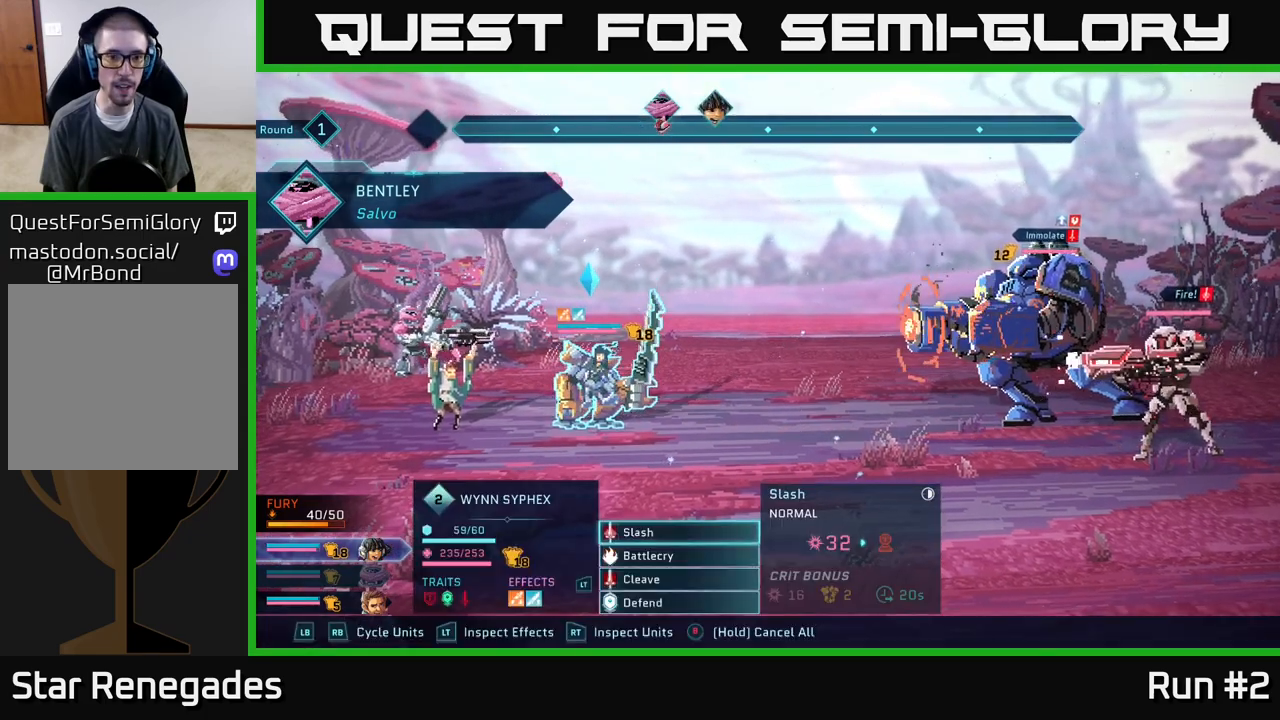
{"buttons": [], "left_stick": "down", "right_stick": "center", "events": [[150, "left_stick", "down"], [317, "left_stick", "center"], [450, "left_stick", "down"]]}
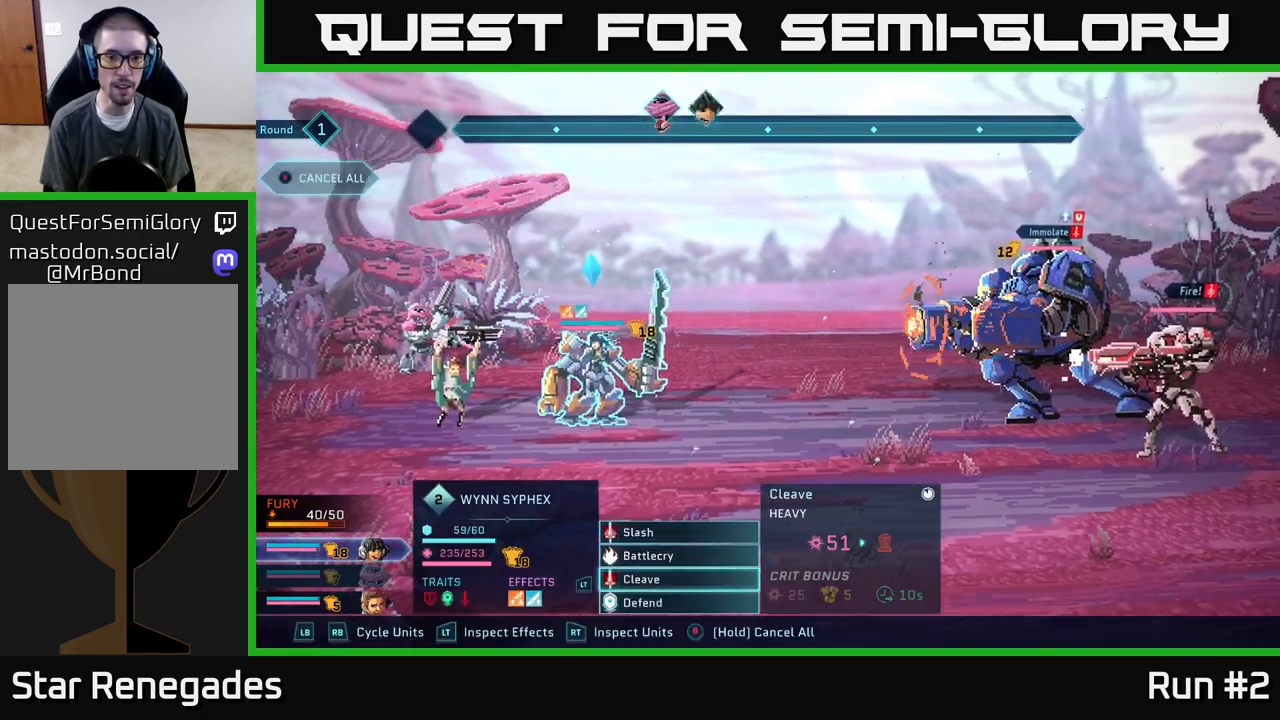
{"buttons": [], "left_stick": "center", "right_stick": "center", "events": [[100, "left_stick", "center"], [183, "A", "down"], [233, "A", "up"]]}
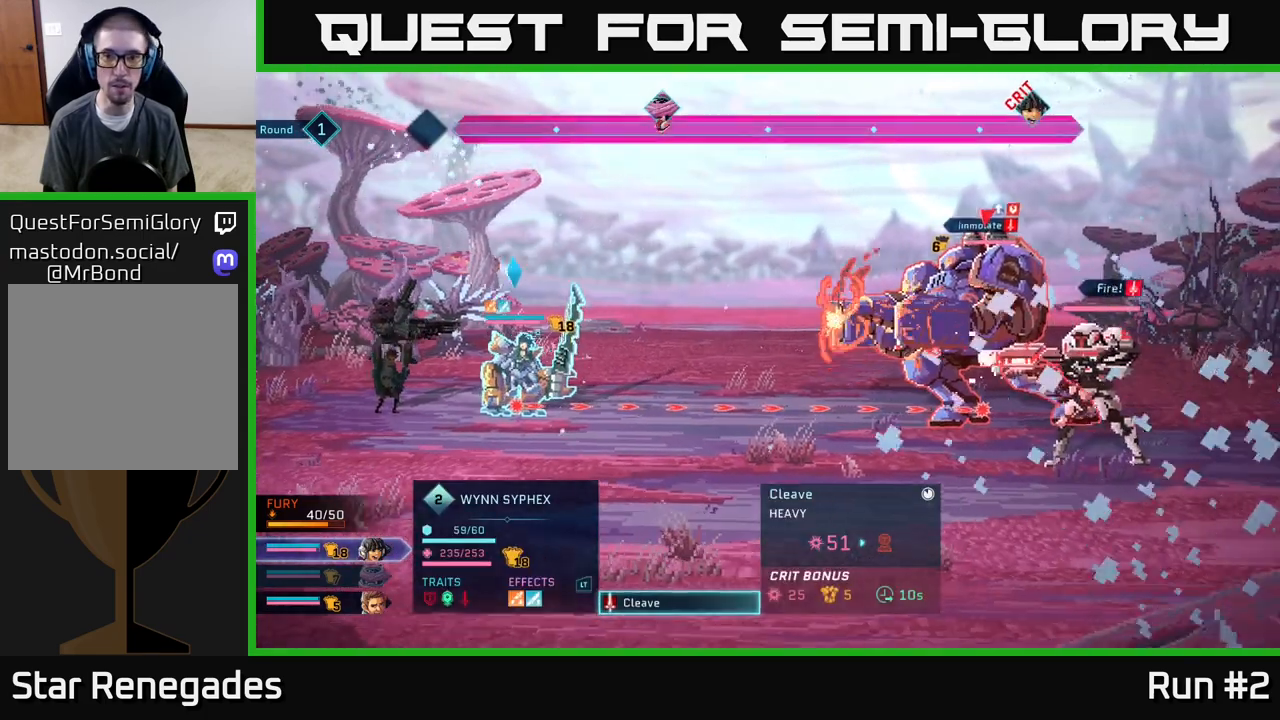
{"buttons": [], "left_stick": "center", "right_stick": "center", "events": []}
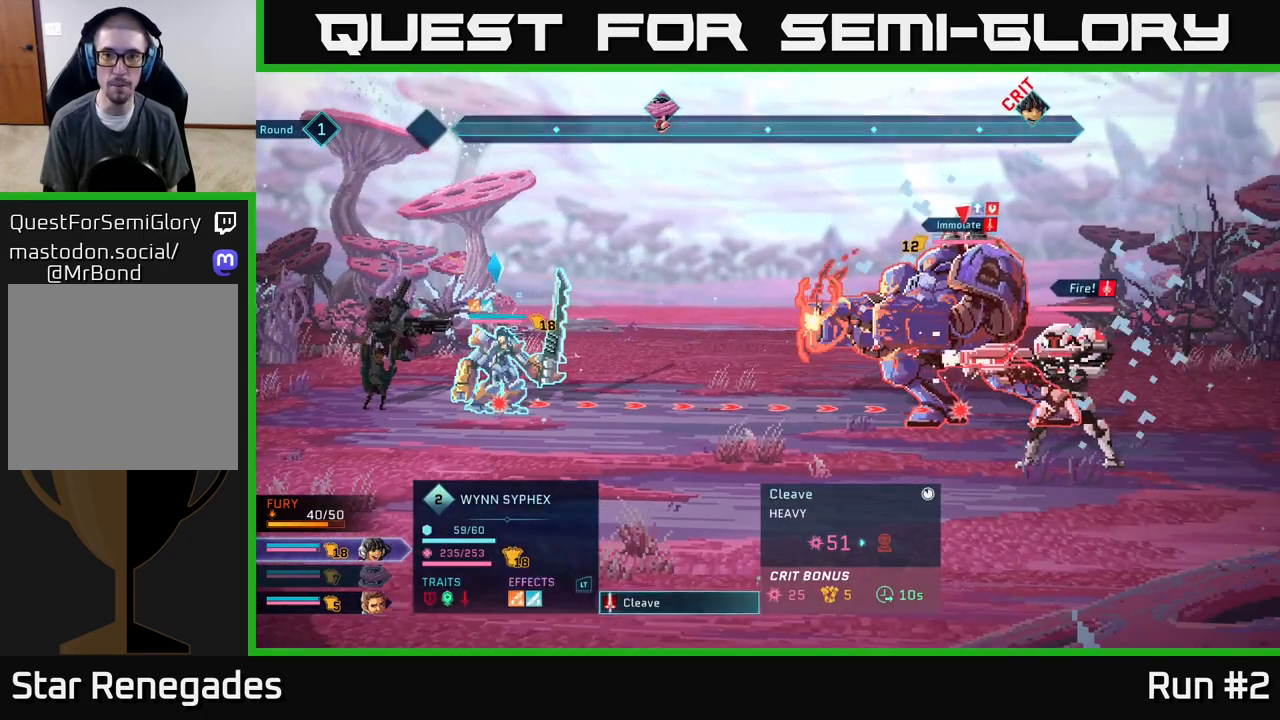
{"buttons": [], "left_stick": "center", "right_stick": "center", "events": []}
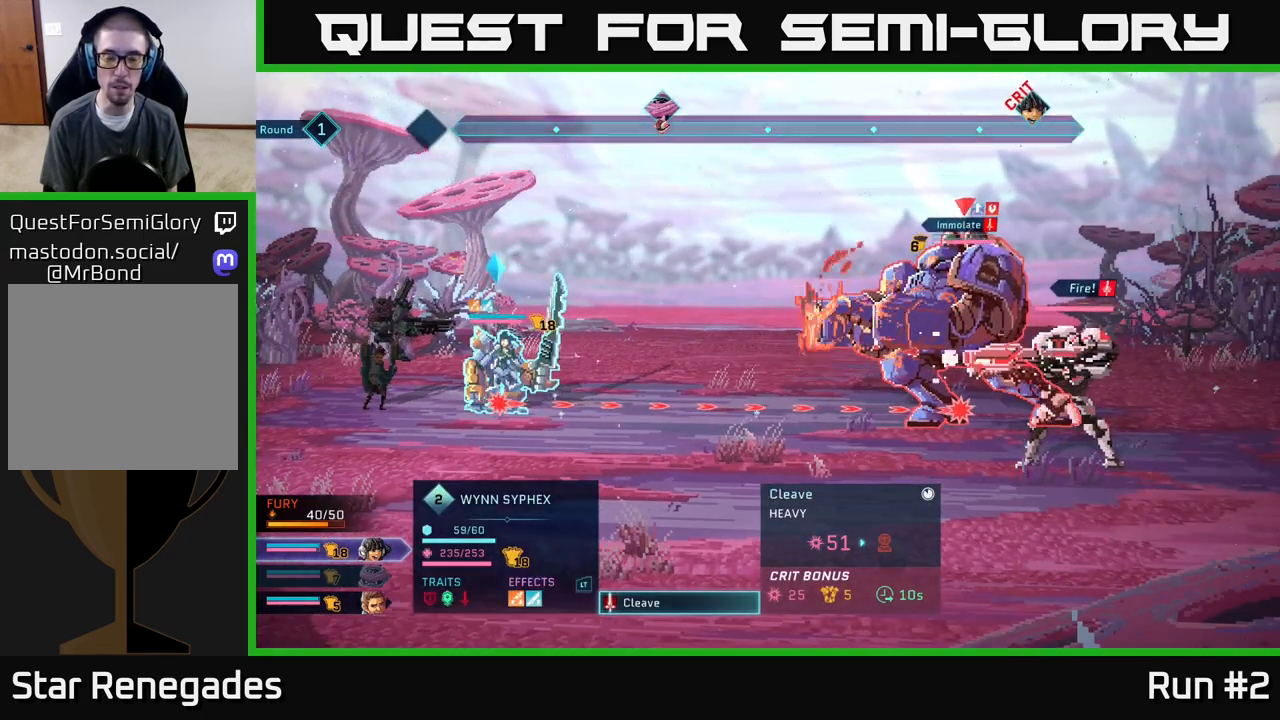
{"buttons": [], "left_stick": "center", "right_stick": "center", "events": []}
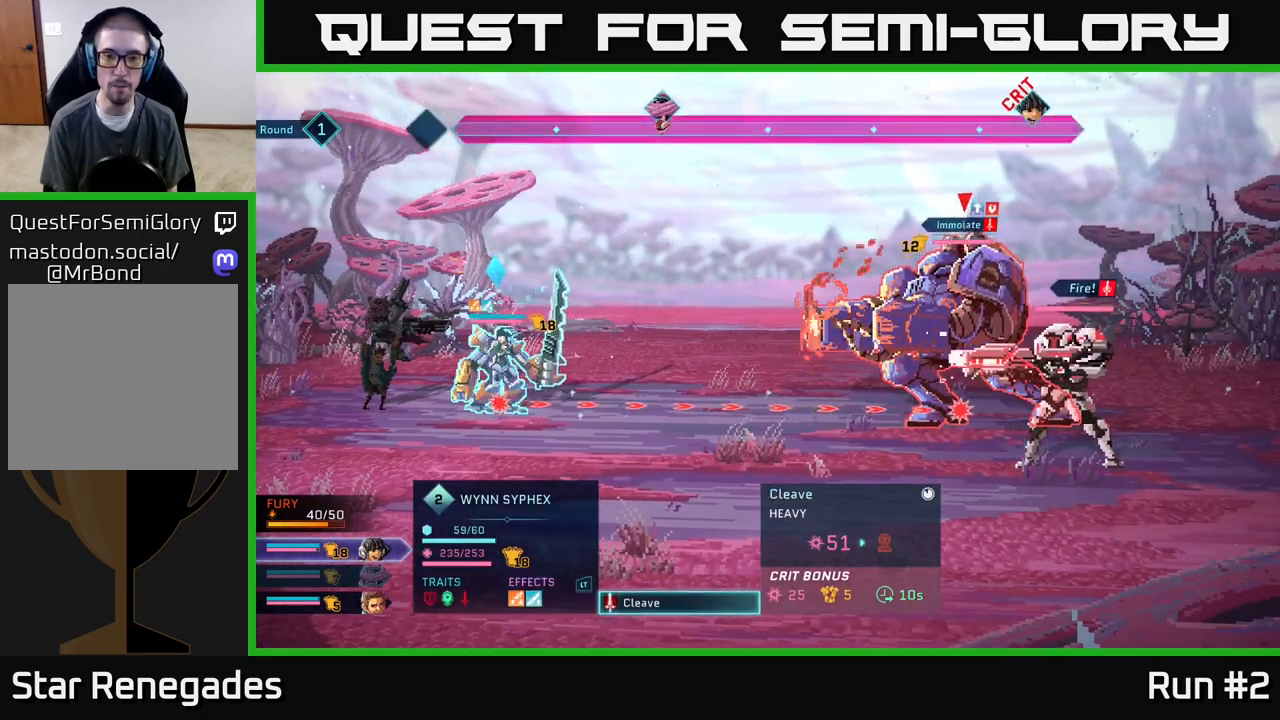
{"buttons": [], "left_stick": "center", "right_stick": "center", "events": []}
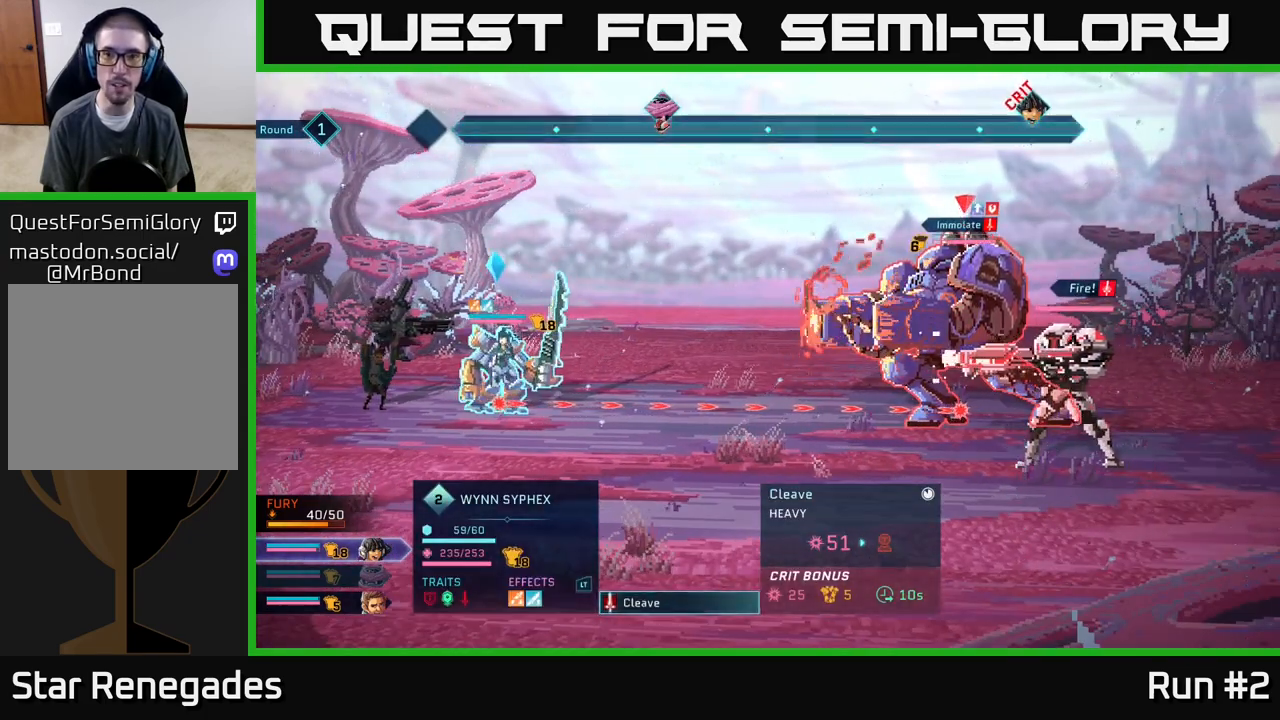
{"buttons": [], "left_stick": "center", "right_stick": "center", "events": []}
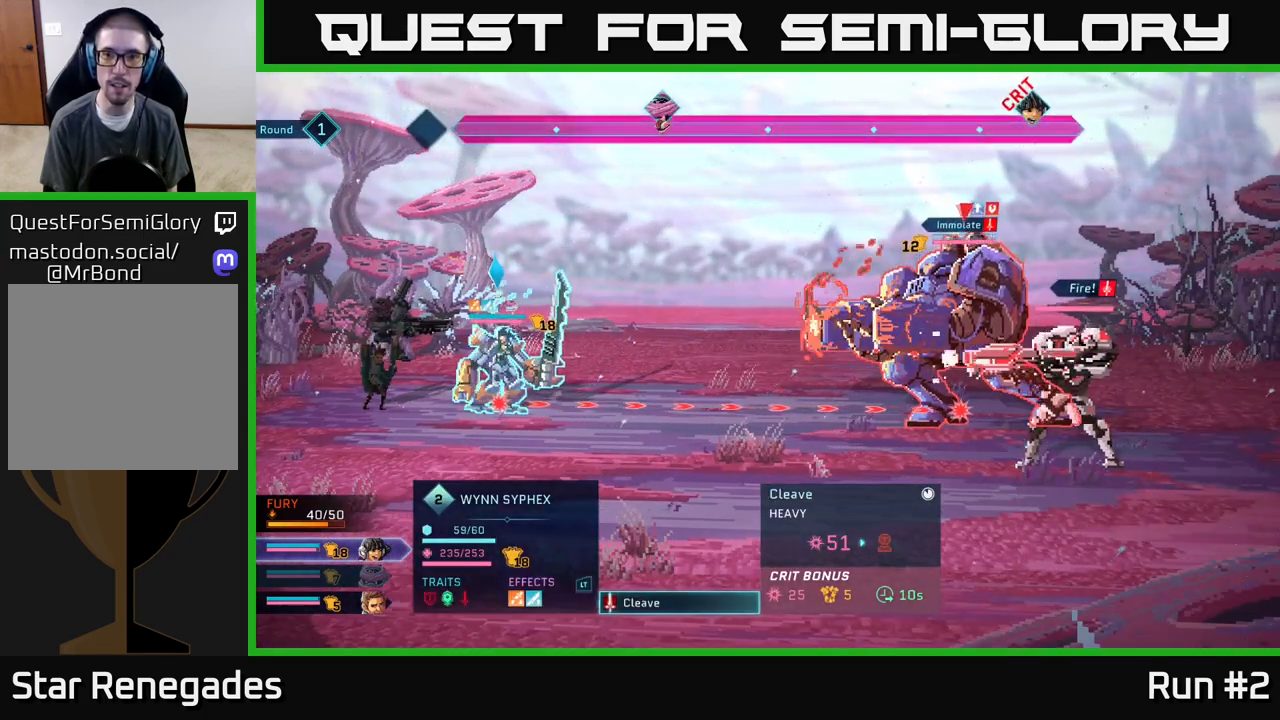
{"buttons": [], "left_stick": "center", "right_stick": "center", "events": []}
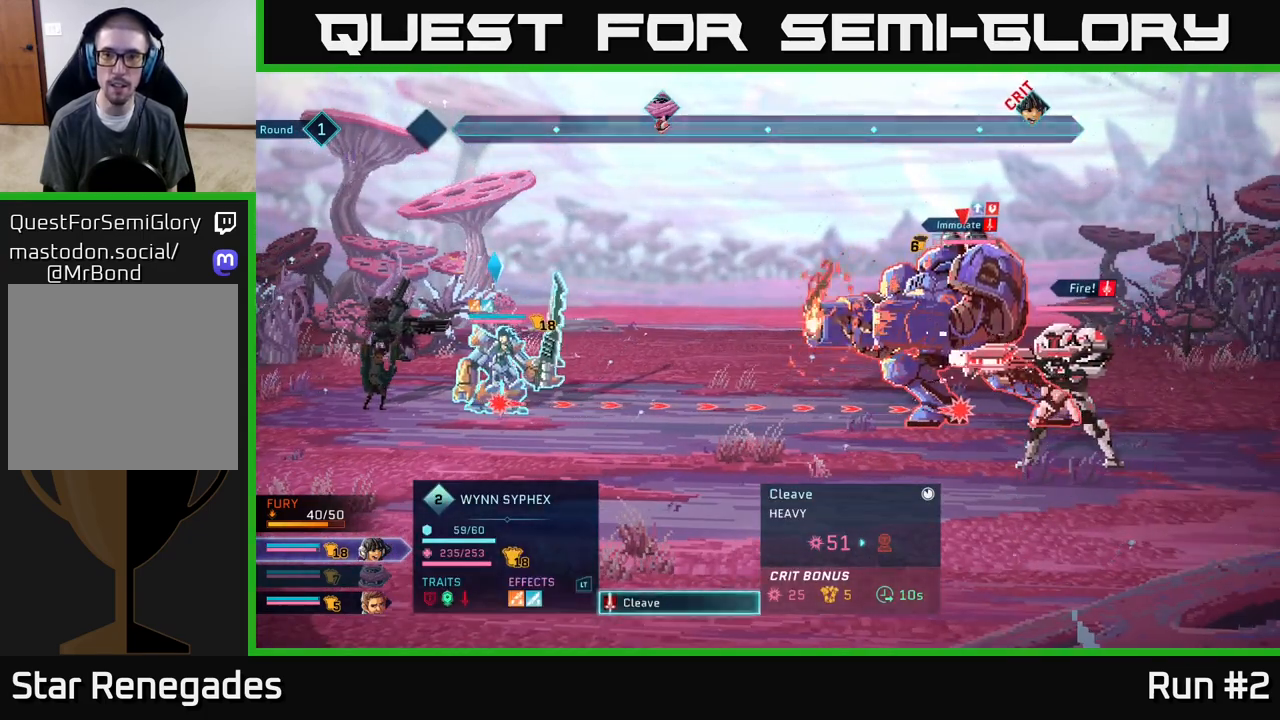
{"buttons": [], "left_stick": "center", "right_stick": "center", "events": [[17, "A", "down"], [167, "A", "up"]]}